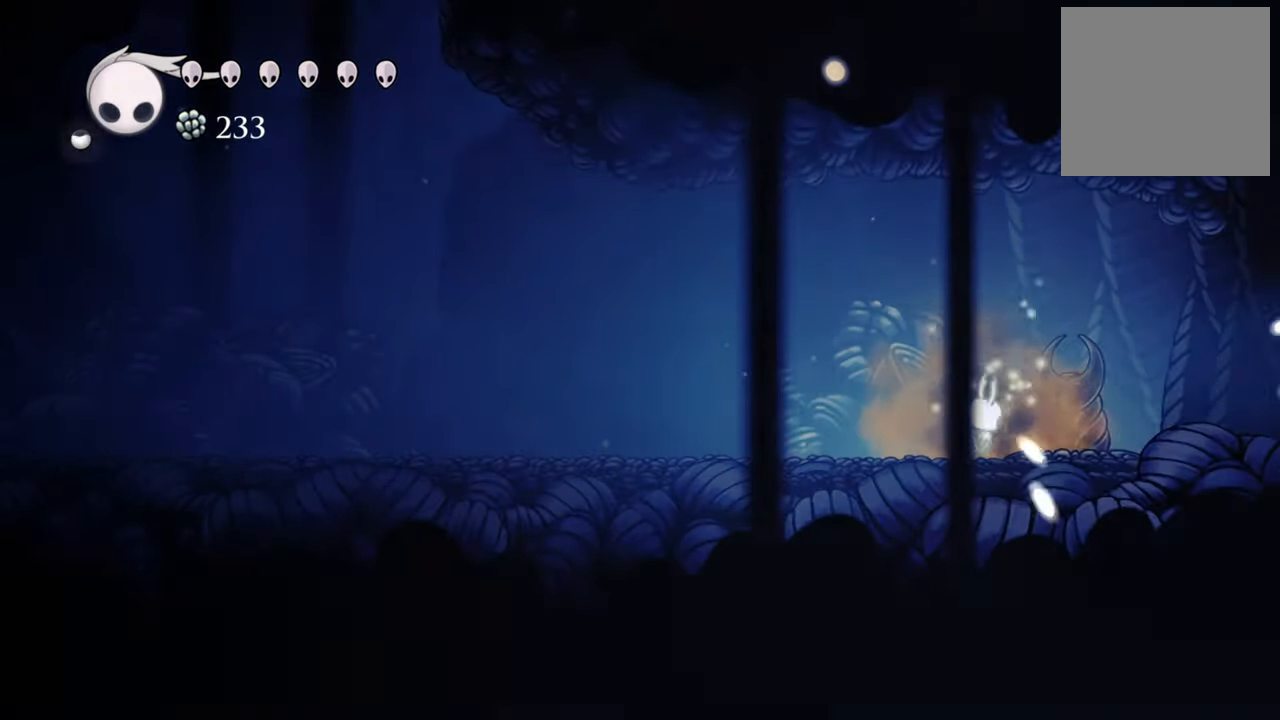
Gameplay with a controller (Xbox layout); each line is a JSON object with the inputs held at the frame after it. "events" lists button and stick changes between this image and that frame as [ms after this image, input, new state], when the widget could be followed in between. Not read: left_stick right_stick.
{"buttons": [], "events": [[120, "X", "up"]]}
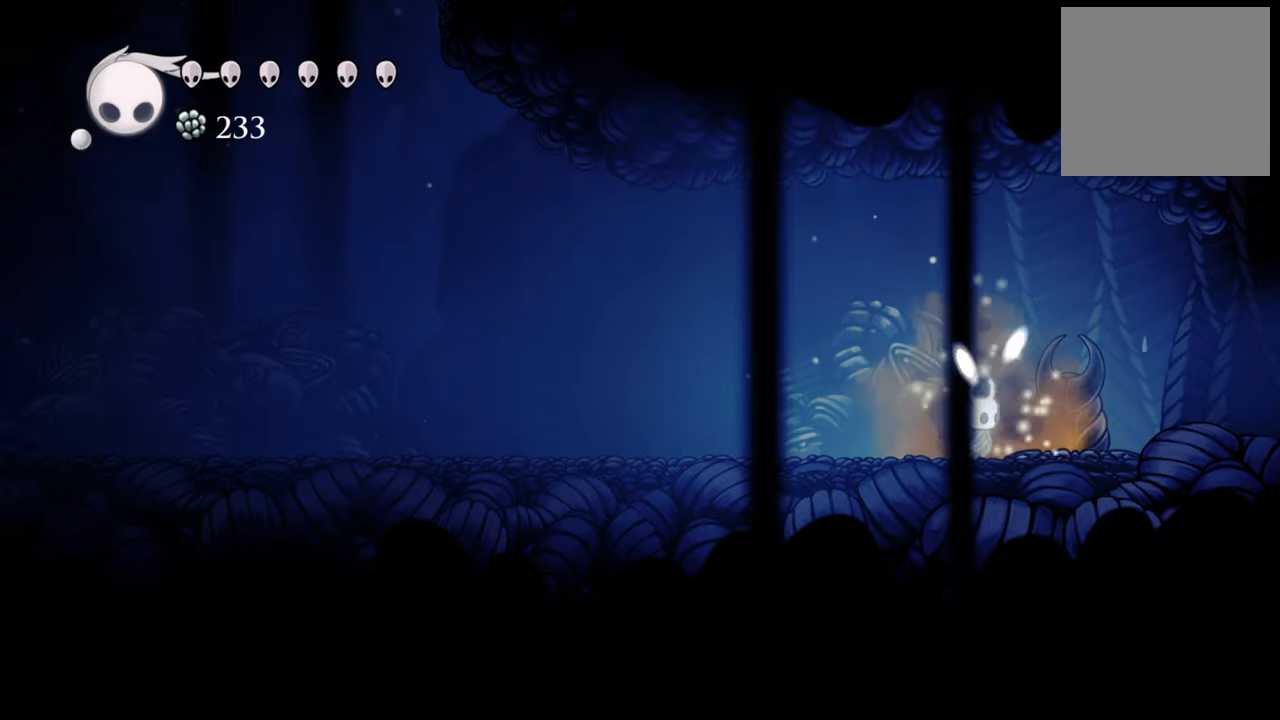
{"buttons": ["DPAD_LEFT"], "events": [[200, "DPAD_LEFT", "down"]]}
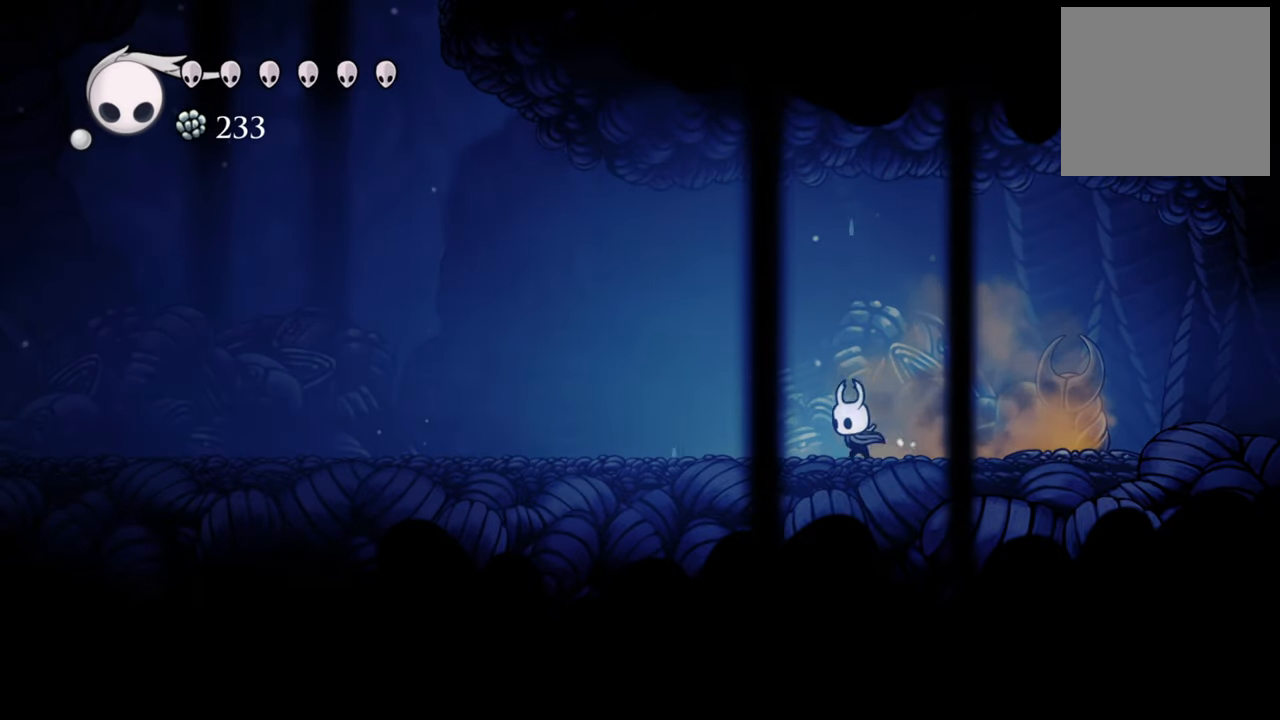
{"buttons": ["R2", "DPAD_LEFT"], "events": [[460, "R2", "down"]]}
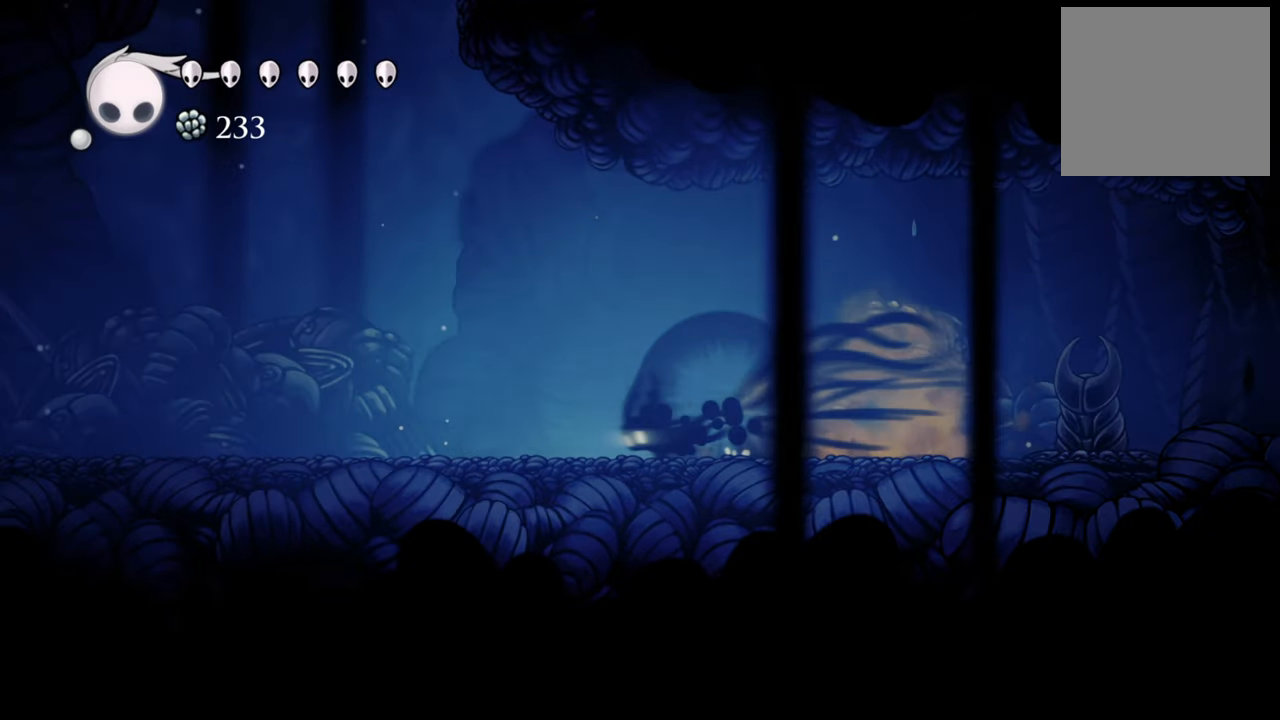
{"buttons": ["R2", "DPAD_LEFT"], "events": [[200, "R2", "up"], [420, "R2", "down"]]}
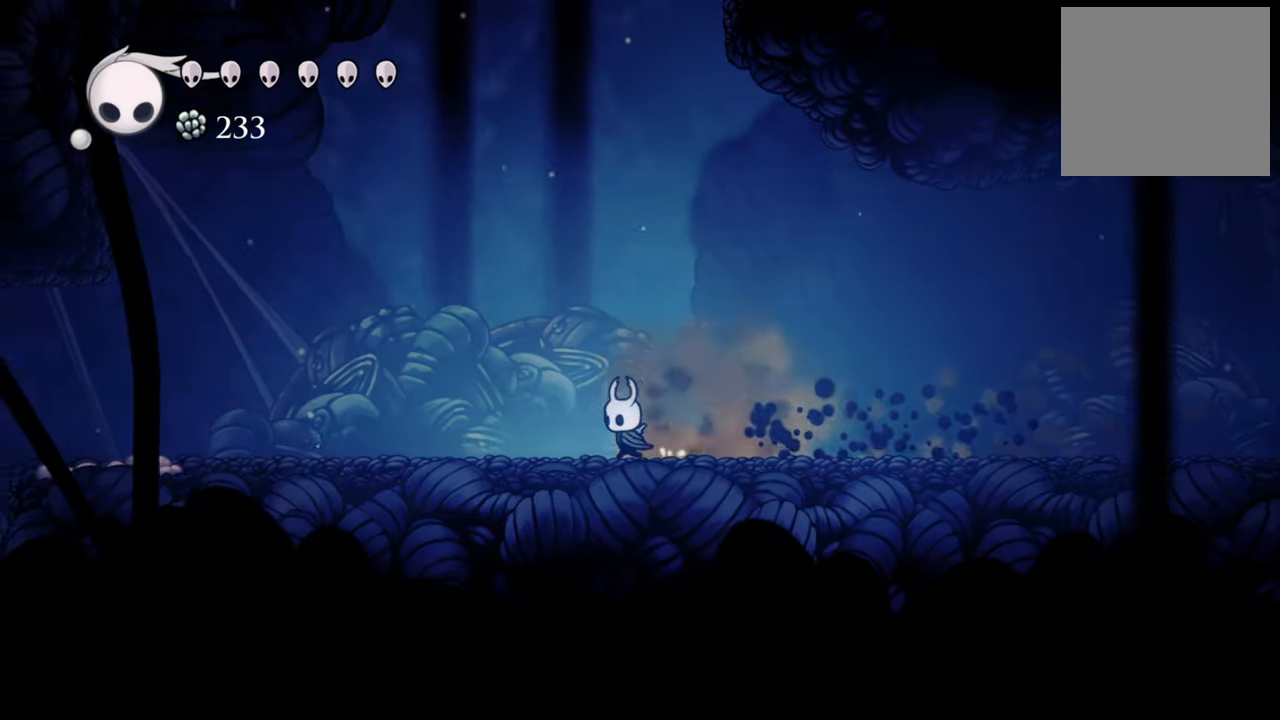
{"buttons": ["DPAD_LEFT"], "events": [[180, "R2", "up"]]}
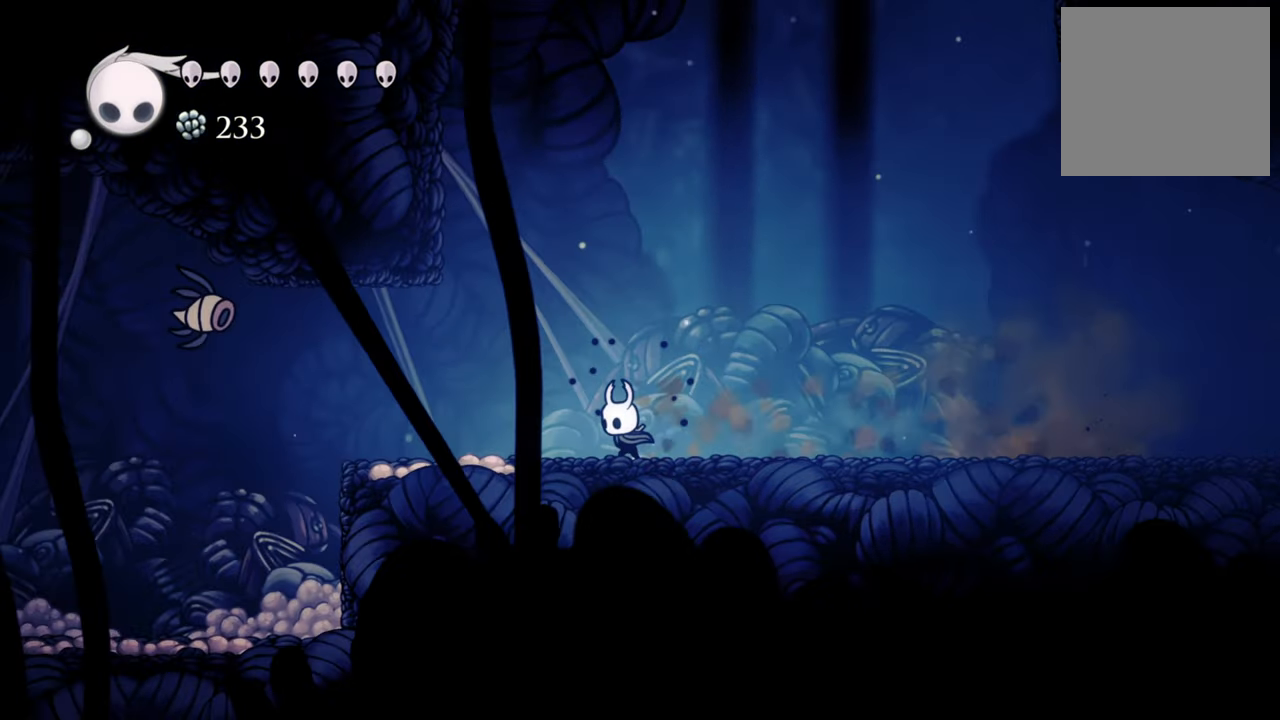
{"buttons": ["DPAD_LEFT"], "events": []}
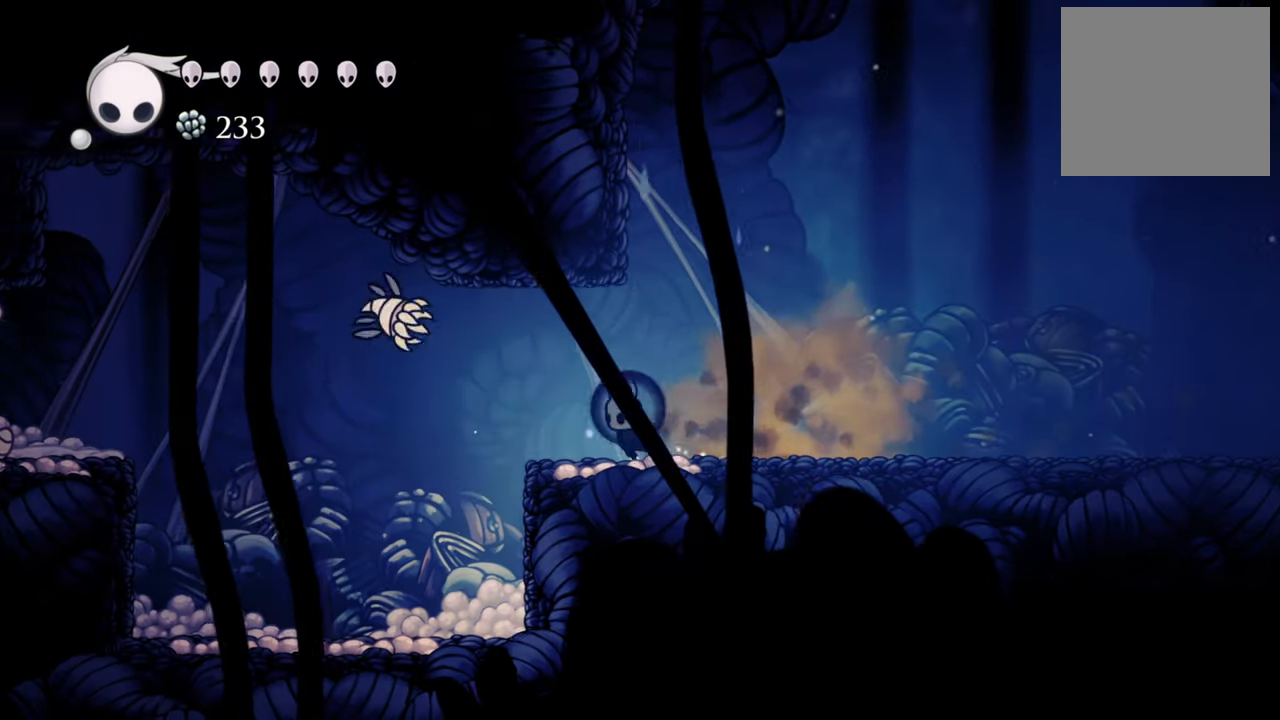
{"buttons": ["X"], "events": [[200, "DPAD_LEFT", "up"], [260, "A", "down"], [380, "A", "up"], [420, "X", "down"]]}
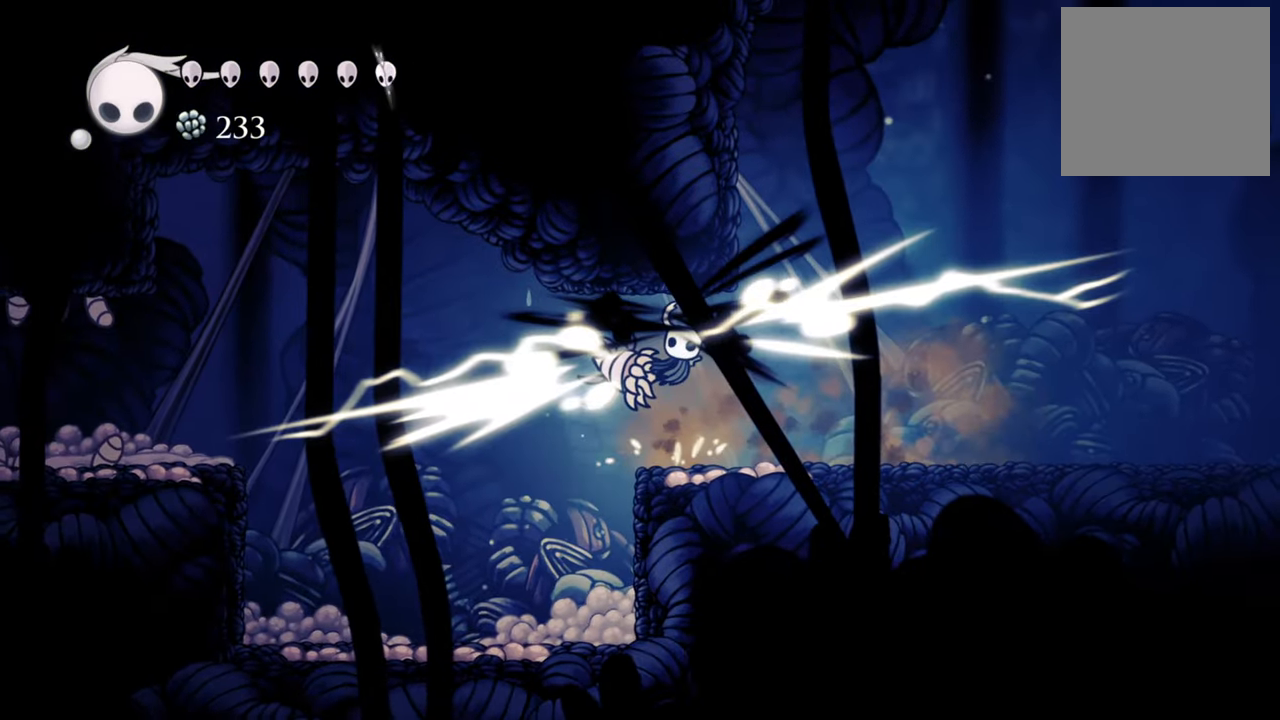
{"buttons": ["DPAD_RIGHT"], "events": [[60, "X", "up"], [300, "DPAD_RIGHT", "down"]]}
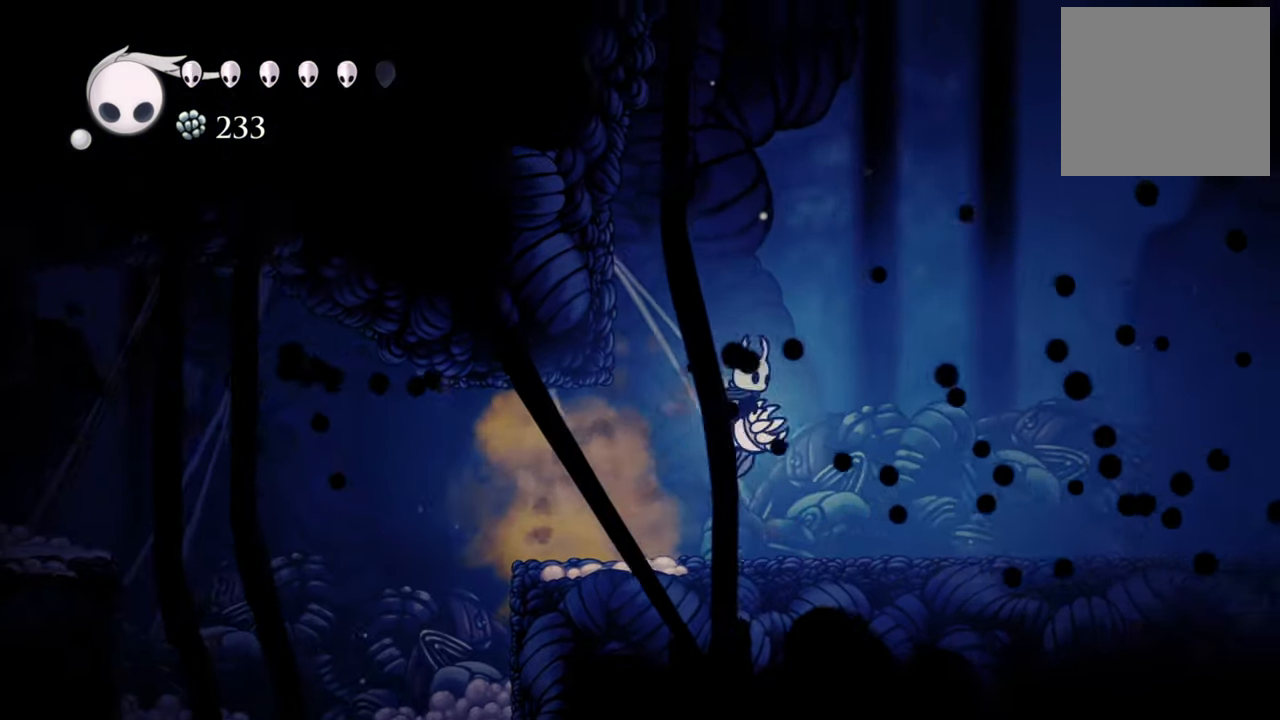
{"buttons": [], "events": [[140, "DPAD_RIGHT", "up"], [160, "X", "down"], [300, "X", "up"]]}
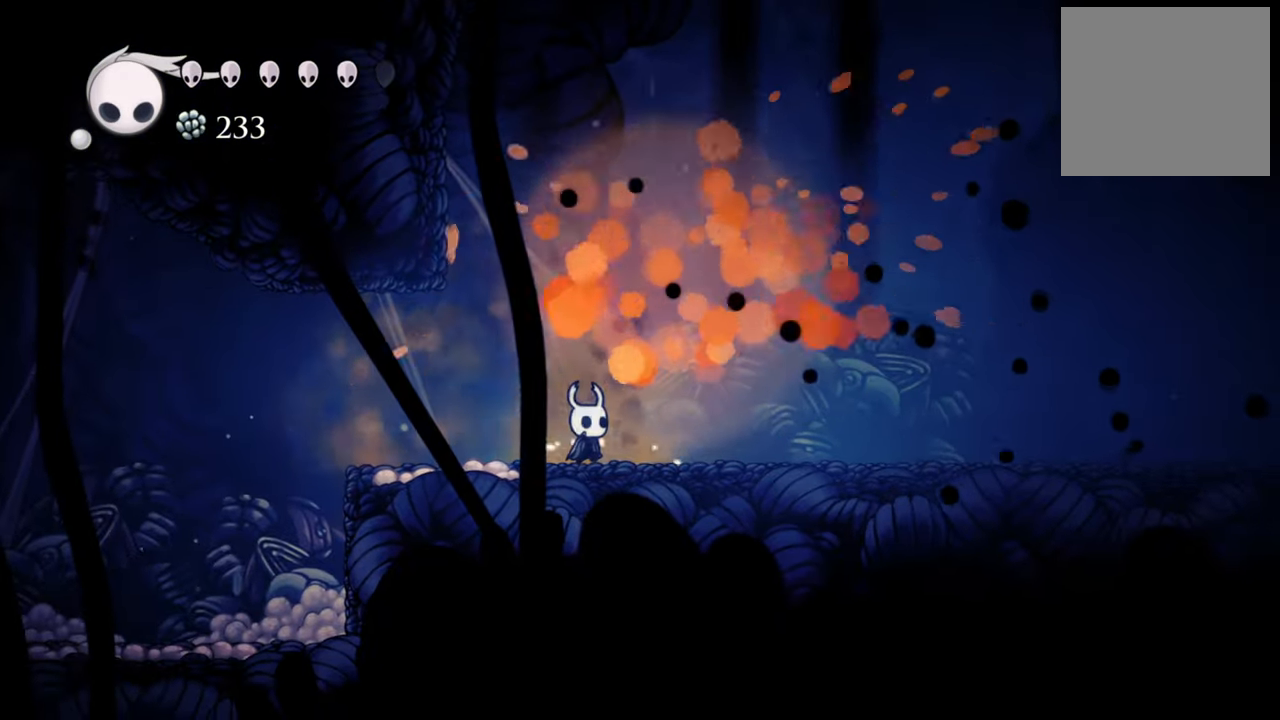
{"buttons": [], "events": [[140, "DPAD_LEFT", "down"], [340, "DPAD_LEFT", "up"]]}
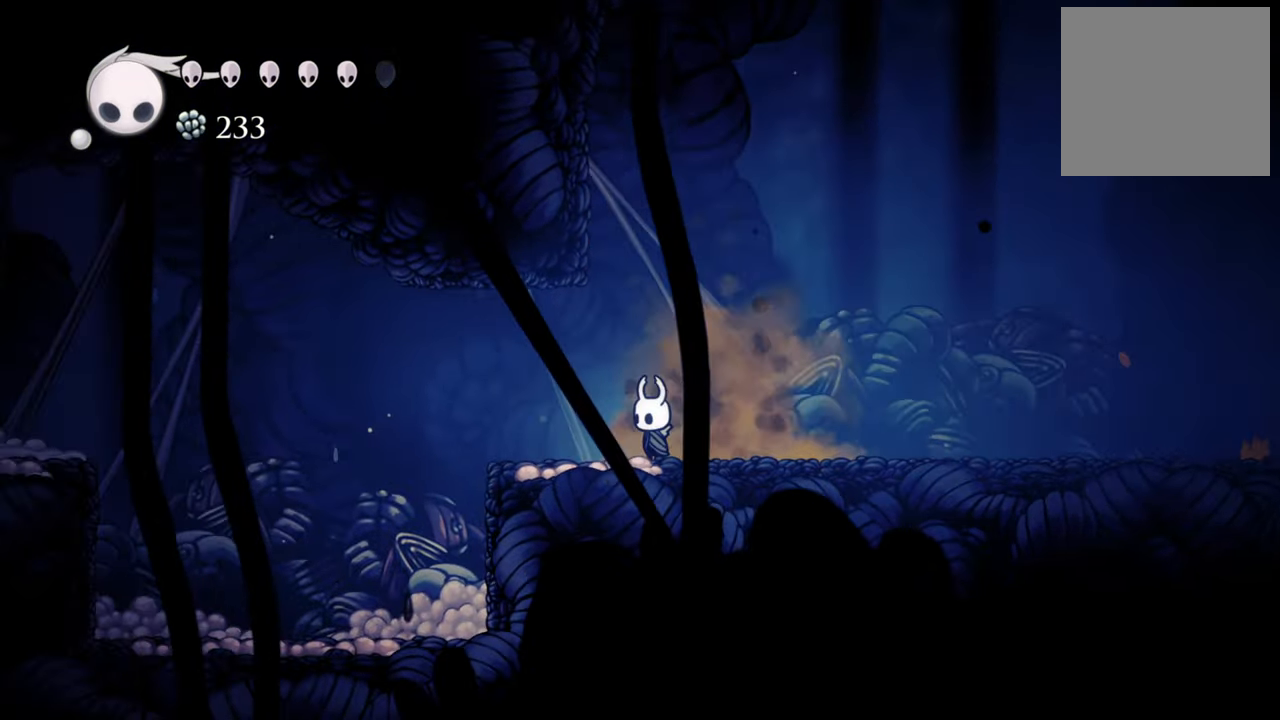
{"buttons": ["B"], "events": [[40, "B", "down"]]}
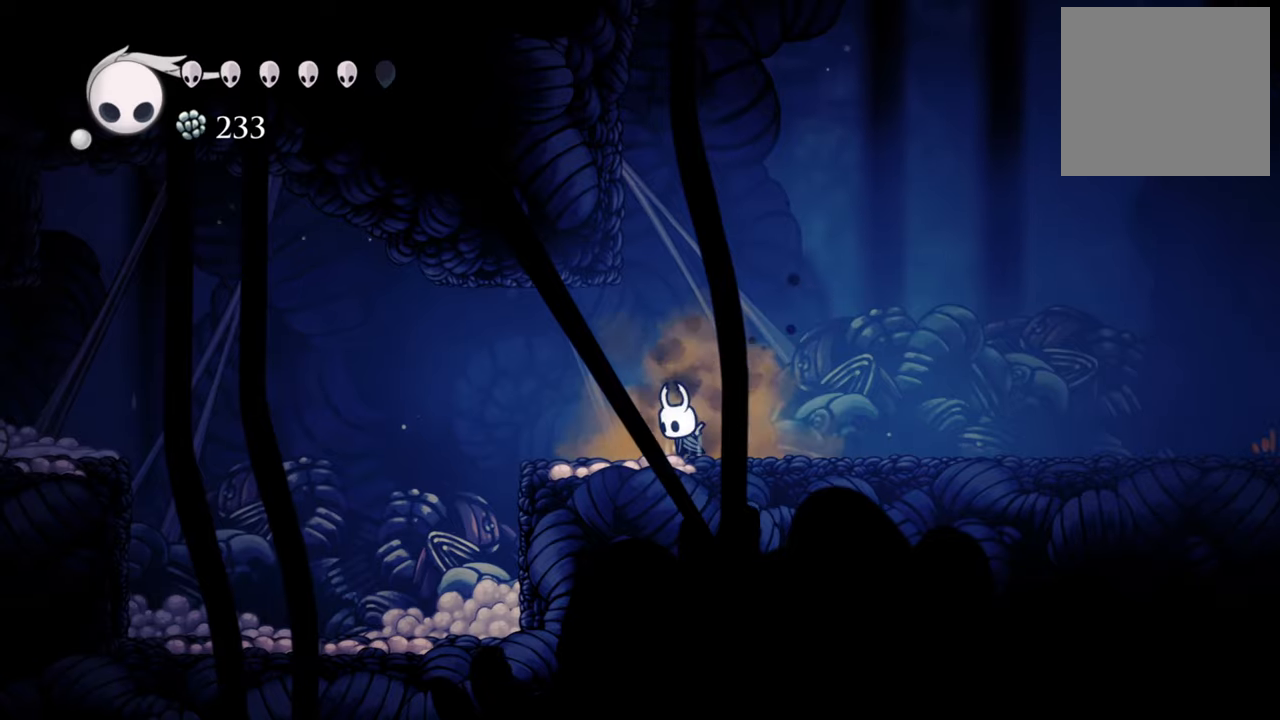
{"buttons": ["B"], "events": []}
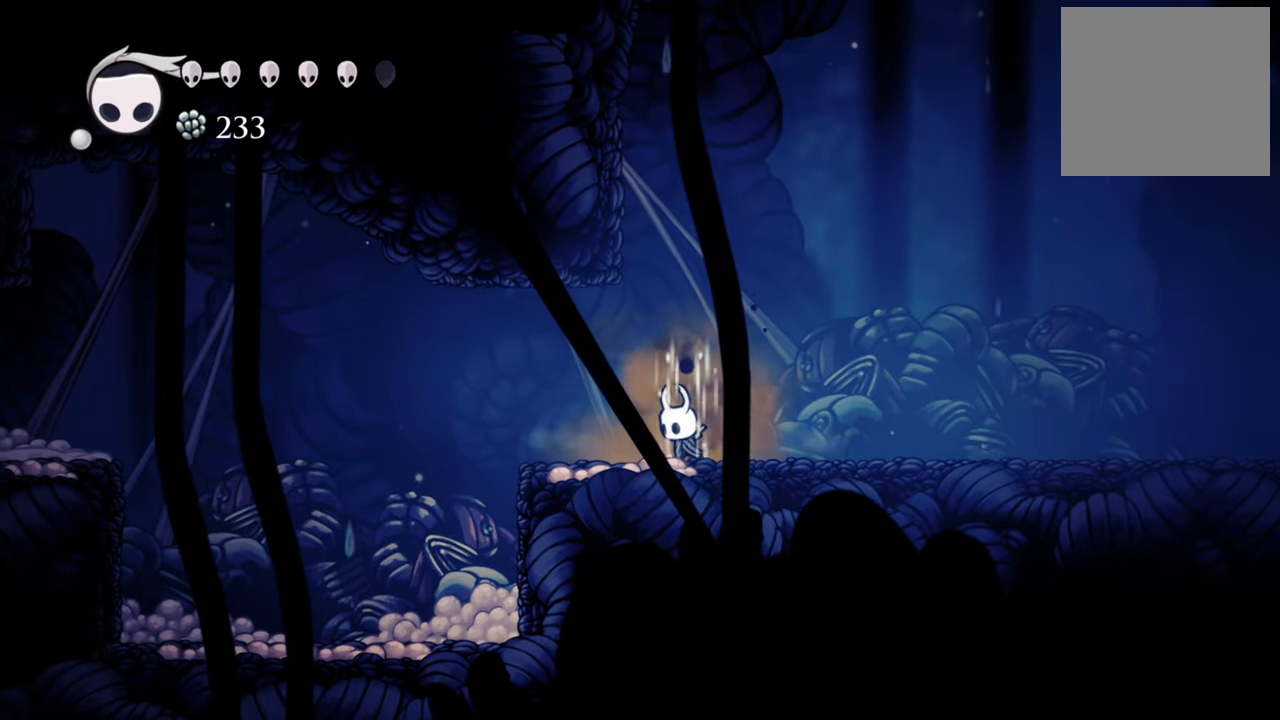
{"buttons": ["B"], "events": []}
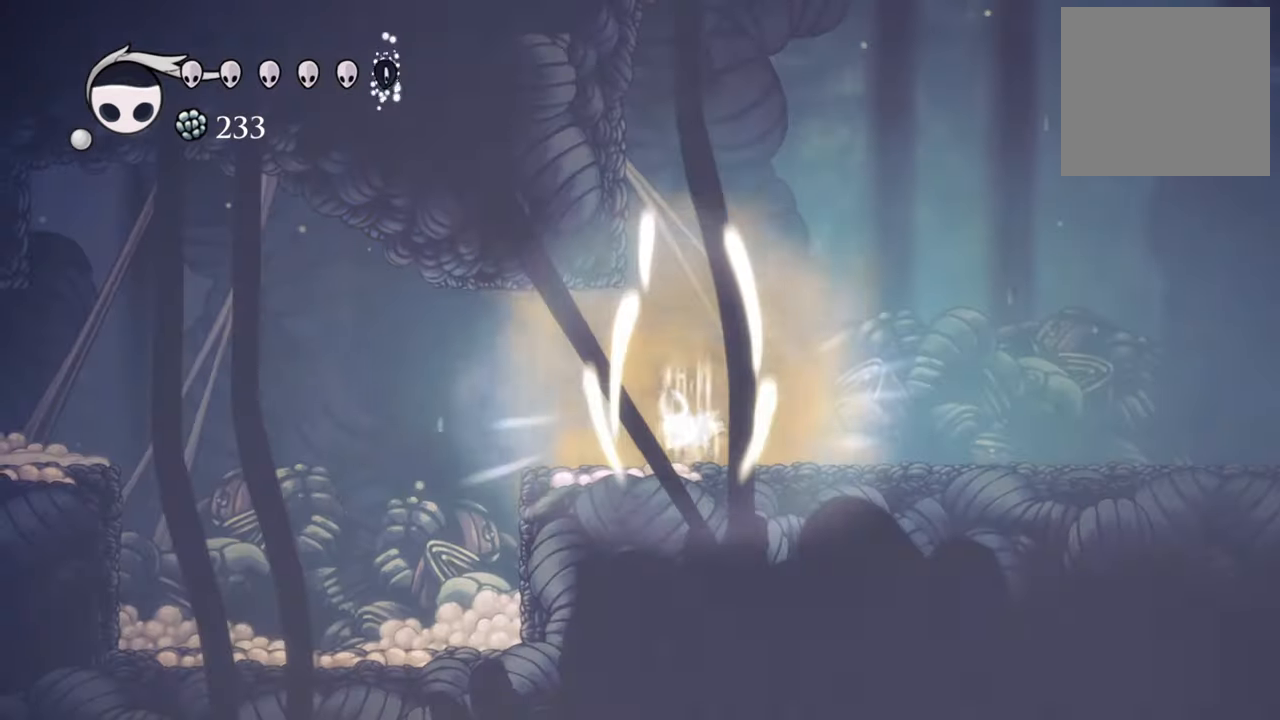
{"buttons": ["R2", "DPAD_LEFT"], "events": [[240, "B", "up"], [240, "DPAD_LEFT", "down"], [420, "R2", "down"]]}
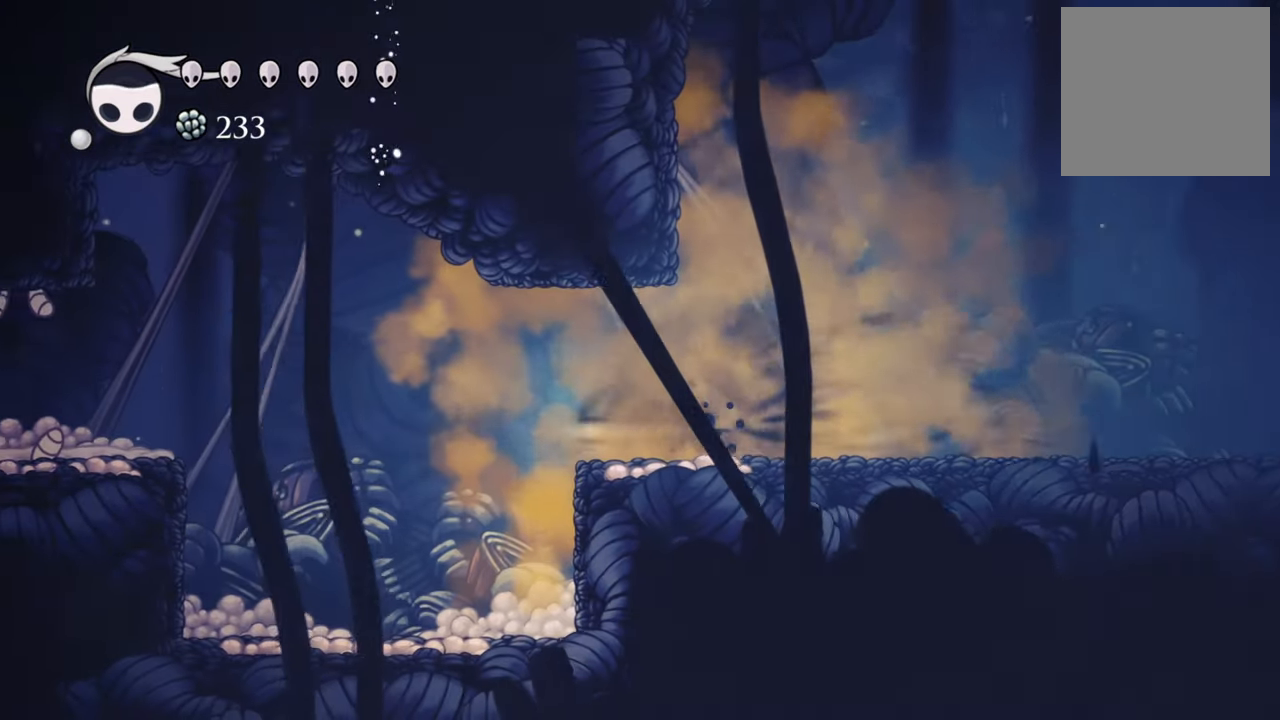
{"buttons": ["DPAD_LEFT"], "events": [[140, "R2", "up"]]}
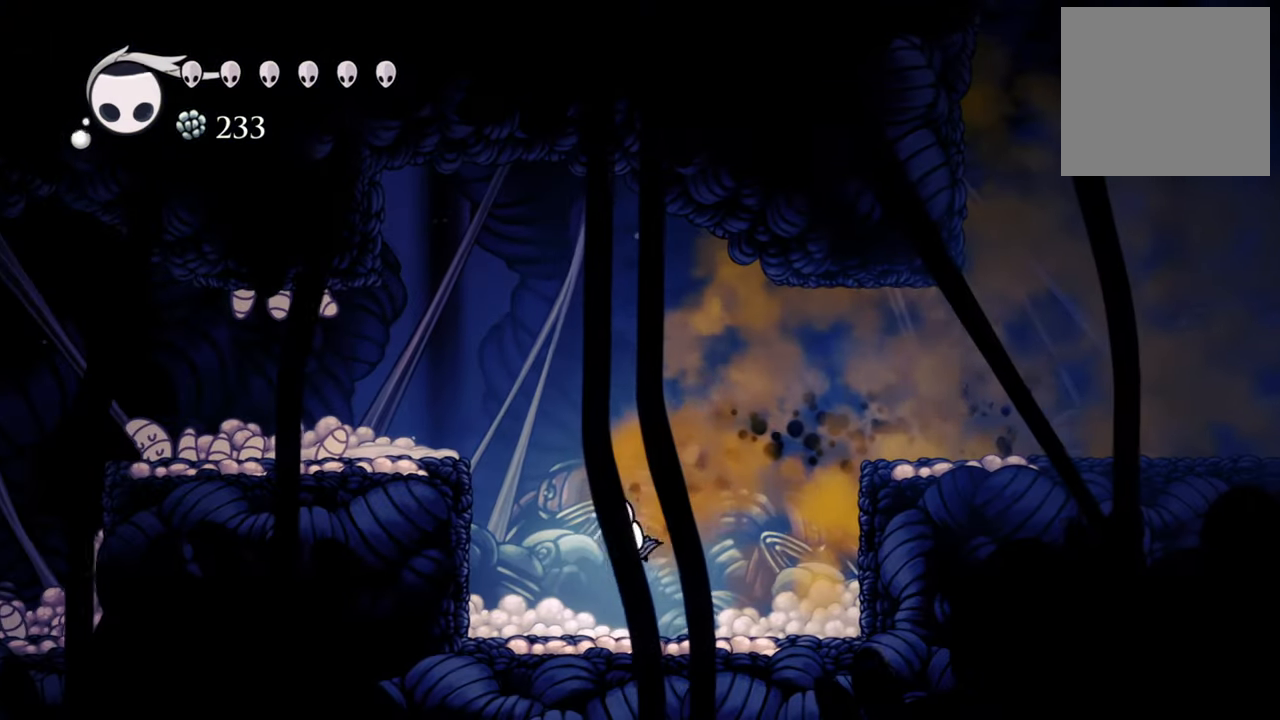
{"buttons": ["A", "DPAD_LEFT"], "events": [[300, "A", "down"]]}
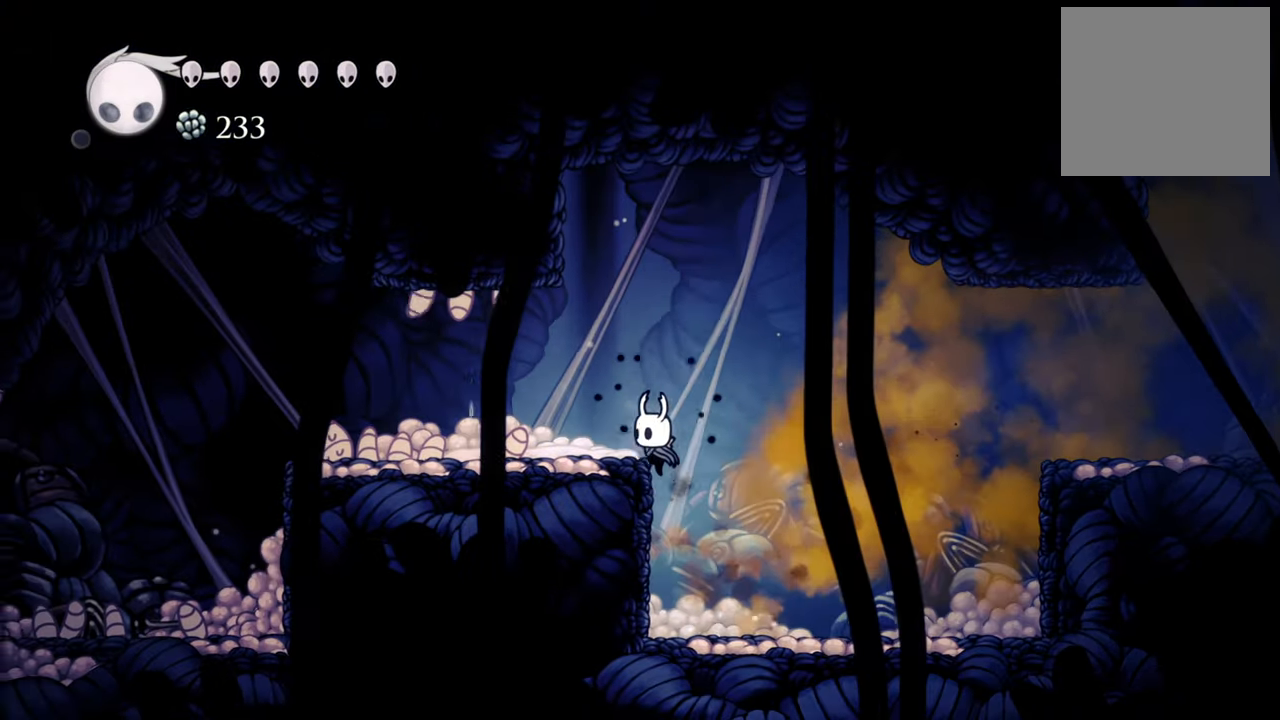
{"buttons": ["DPAD_LEFT"], "events": [[240, "A", "up"]]}
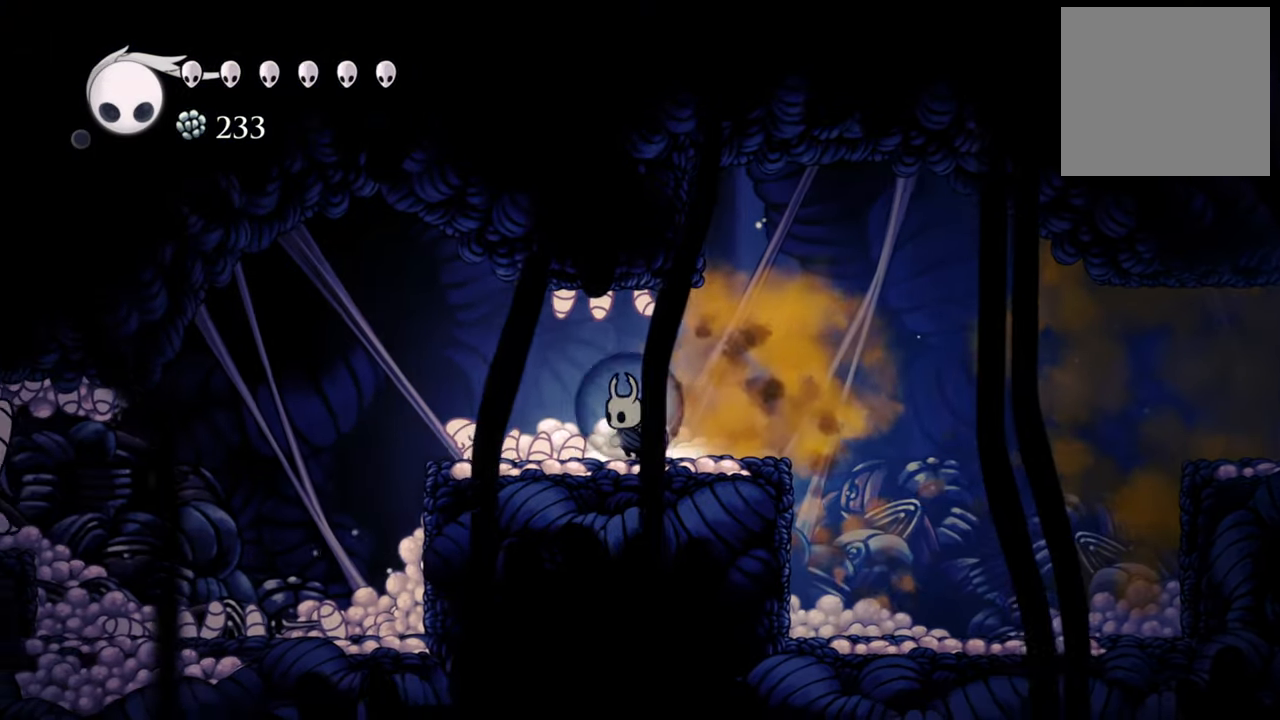
{"buttons": ["DPAD_UP", "DPAD_RIGHT"], "events": [[160, "DPAD_UP", "down"], [200, "DPAD_LEFT", "up"], [300, "X", "down"], [360, "DPAD_RIGHT", "down"], [440, "X", "up"]]}
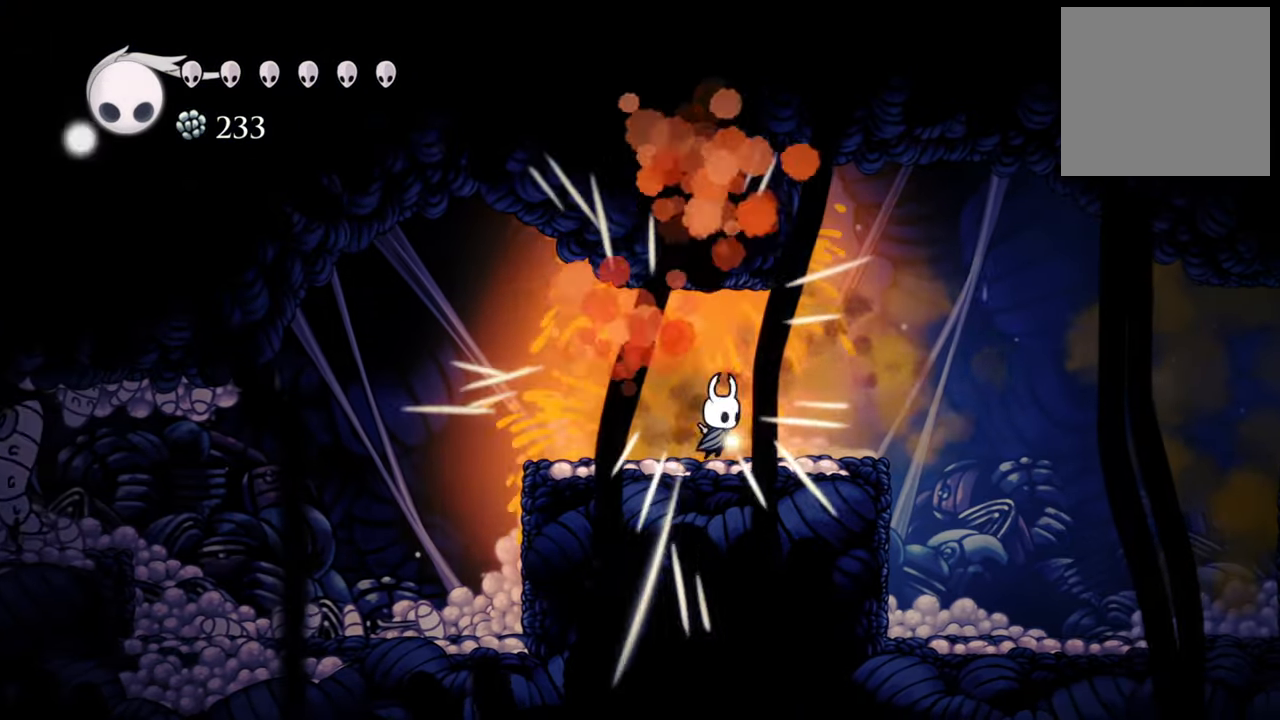
{"buttons": [], "events": [[280, "DPAD_RIGHT", "up"], [320, "DPAD_UP", "up"]]}
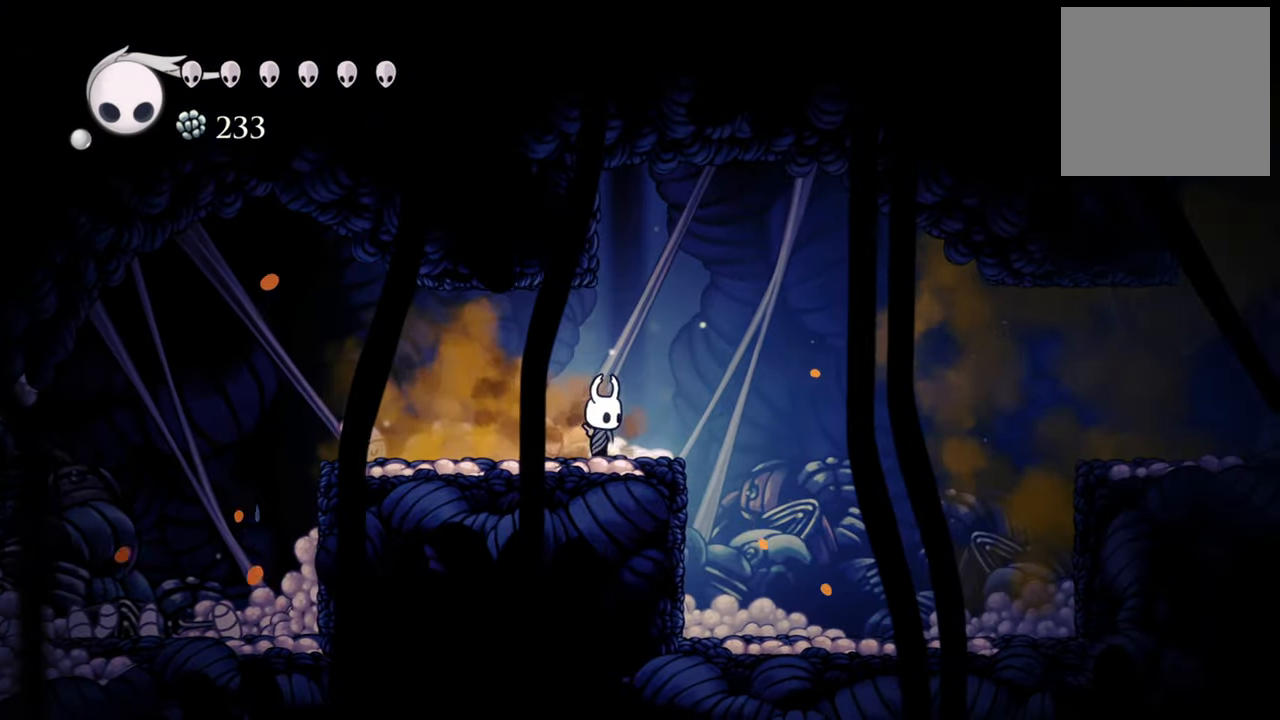
{"buttons": ["DPAD_LEFT"], "events": [[100, "DPAD_LEFT", "down"]]}
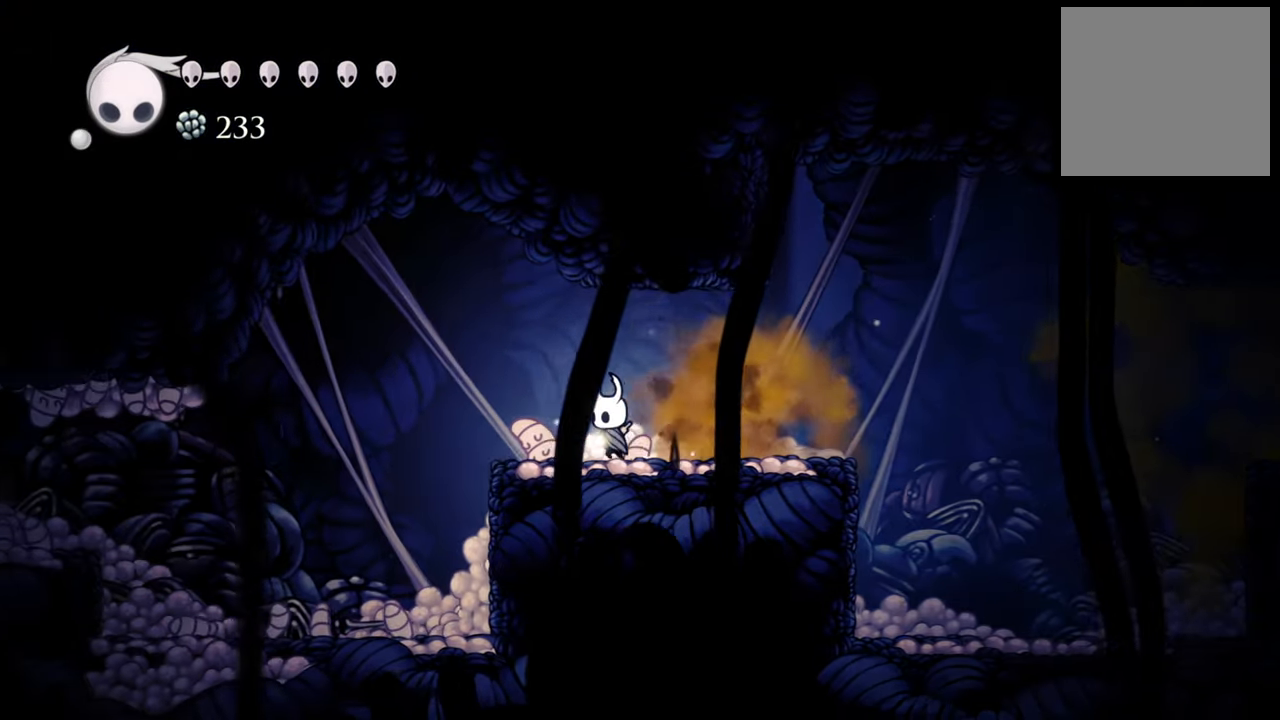
{"buttons": ["DPAD_LEFT"], "events": []}
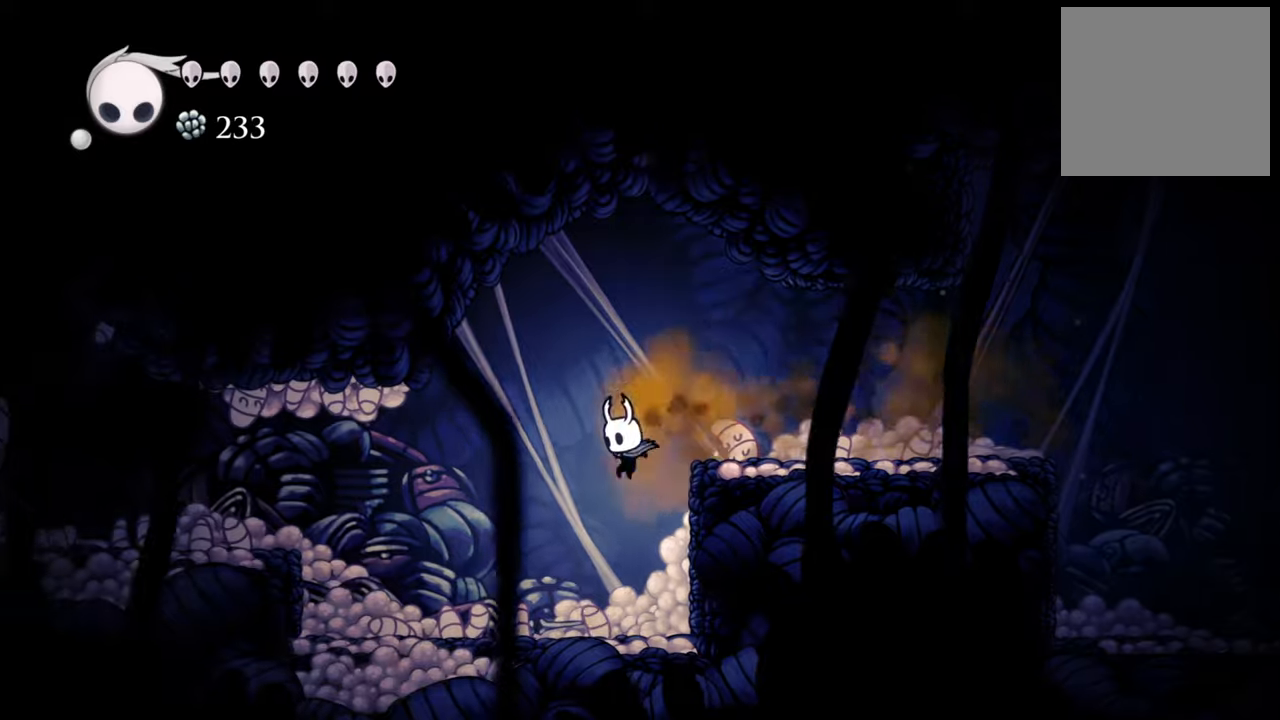
{"buttons": [], "events": [[220, "DPAD_LEFT", "up"], [360, "X", "down"], [480, "X", "up"]]}
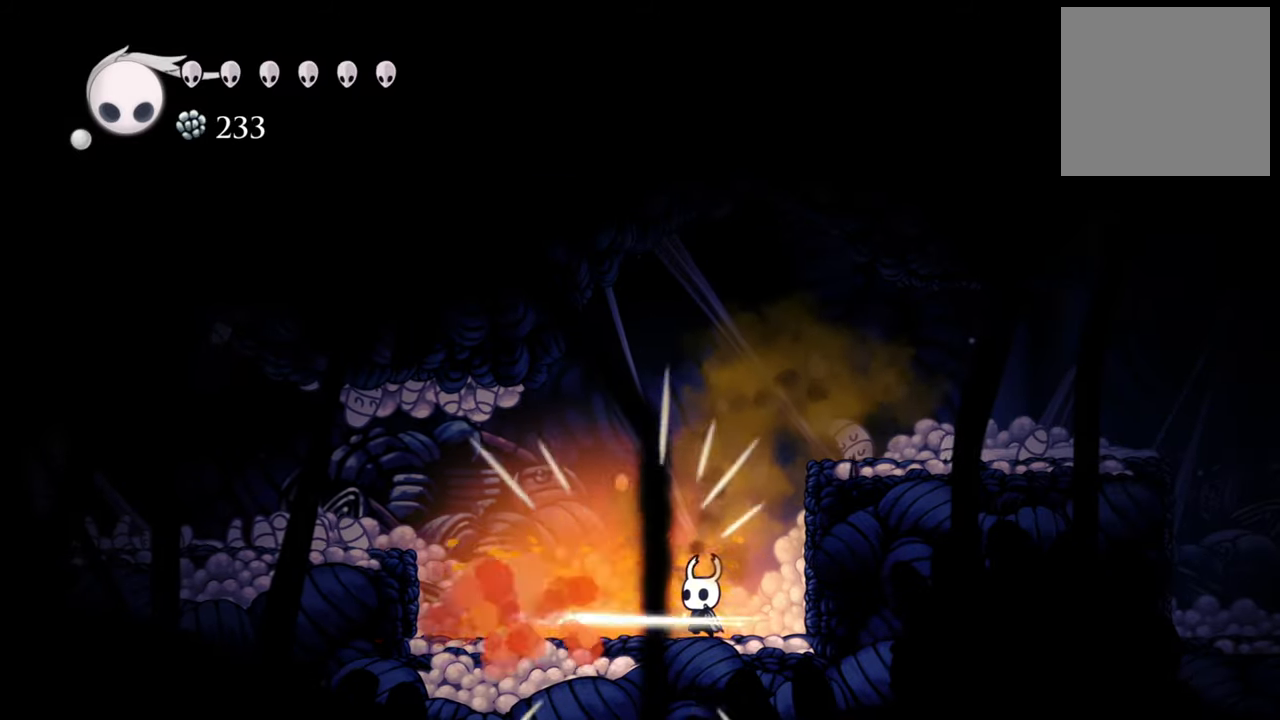
{"buttons": ["A", "DPAD_RIGHT"], "events": [[380, "DPAD_RIGHT", "down"], [480, "A", "down"]]}
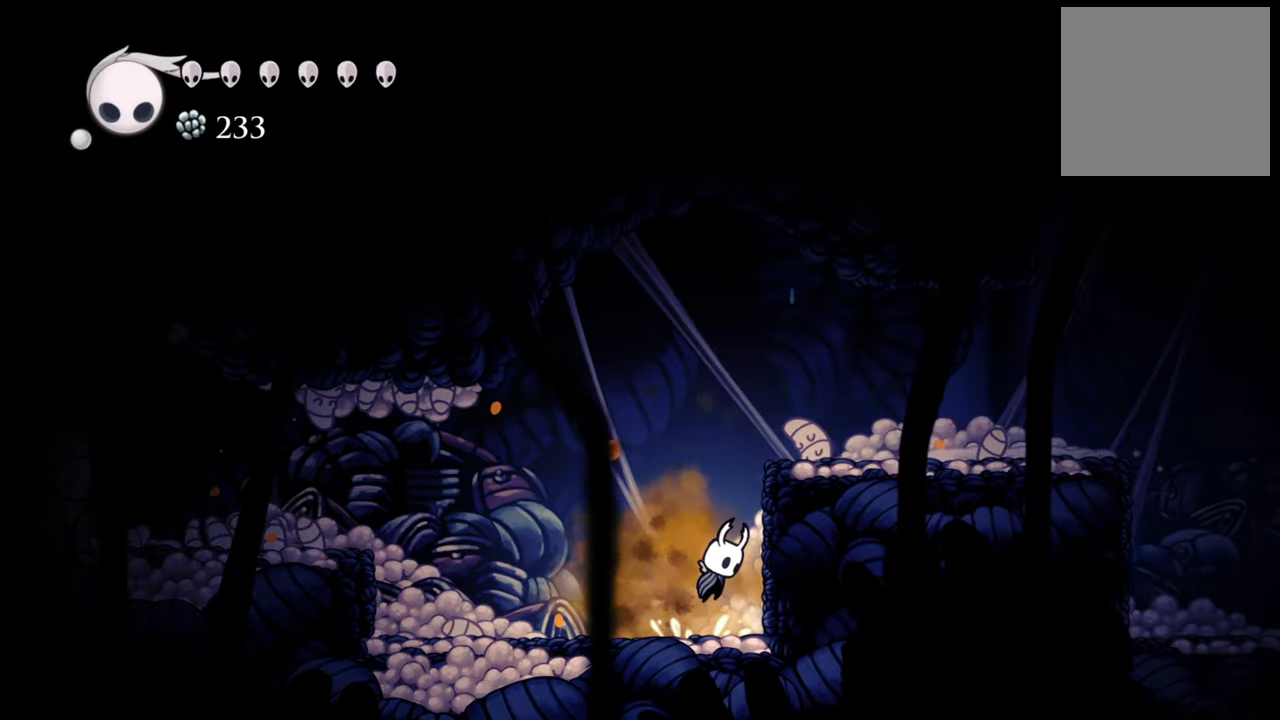
{"buttons": ["DPAD_RIGHT"], "events": [[220, "A", "up"], [400, "X", "down"], [500, "X", "up"]]}
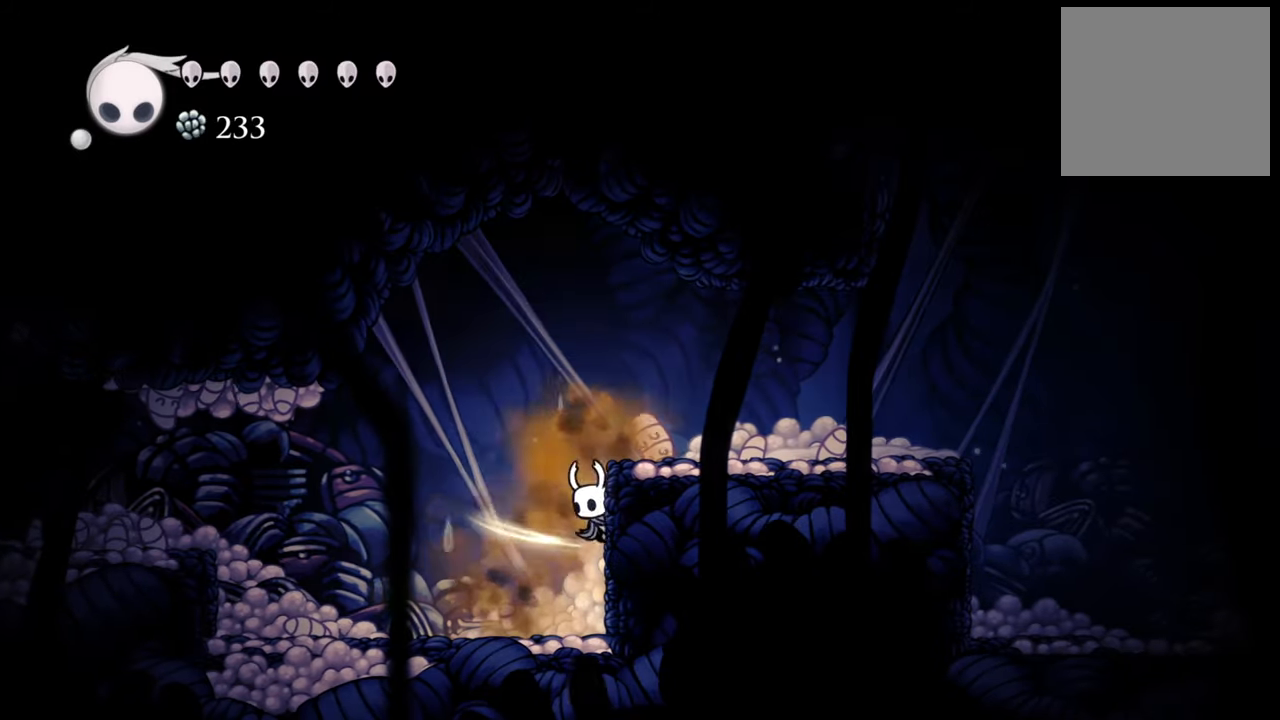
{"buttons": ["A", "DPAD_RIGHT"], "events": [[160, "DPAD_RIGHT", "up"], [280, "A", "down"], [480, "DPAD_RIGHT", "down"]]}
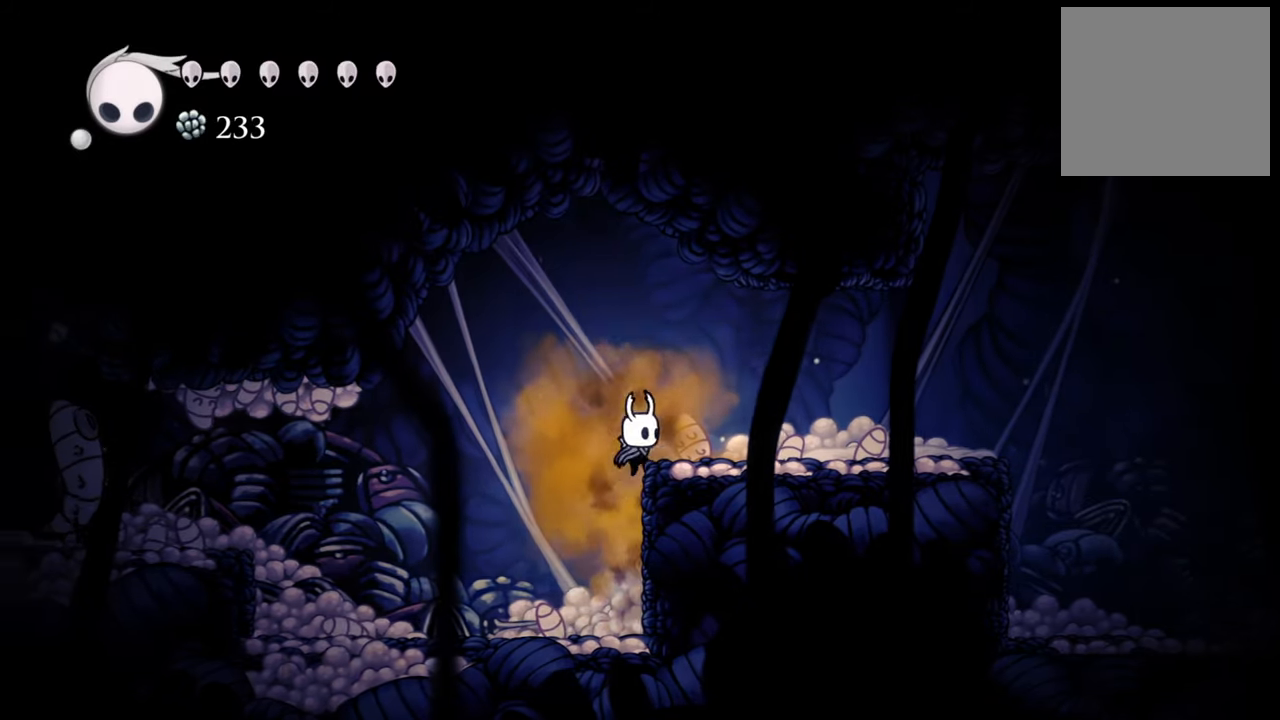
{"buttons": ["DPAD_RIGHT"], "events": [[160, "A", "up"], [300, "X", "down"], [420, "X", "up"]]}
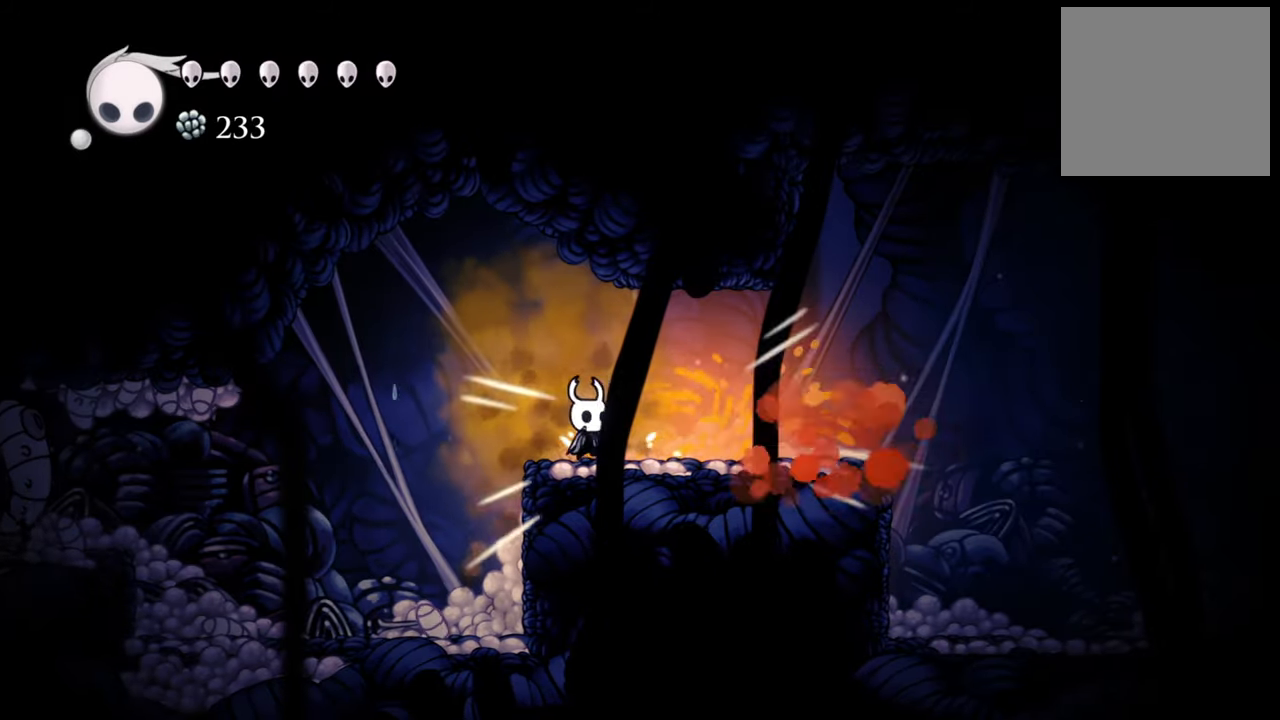
{"buttons": ["DPAD_LEFT"], "events": [[380, "DPAD_RIGHT", "up"], [500, "DPAD_LEFT", "down"]]}
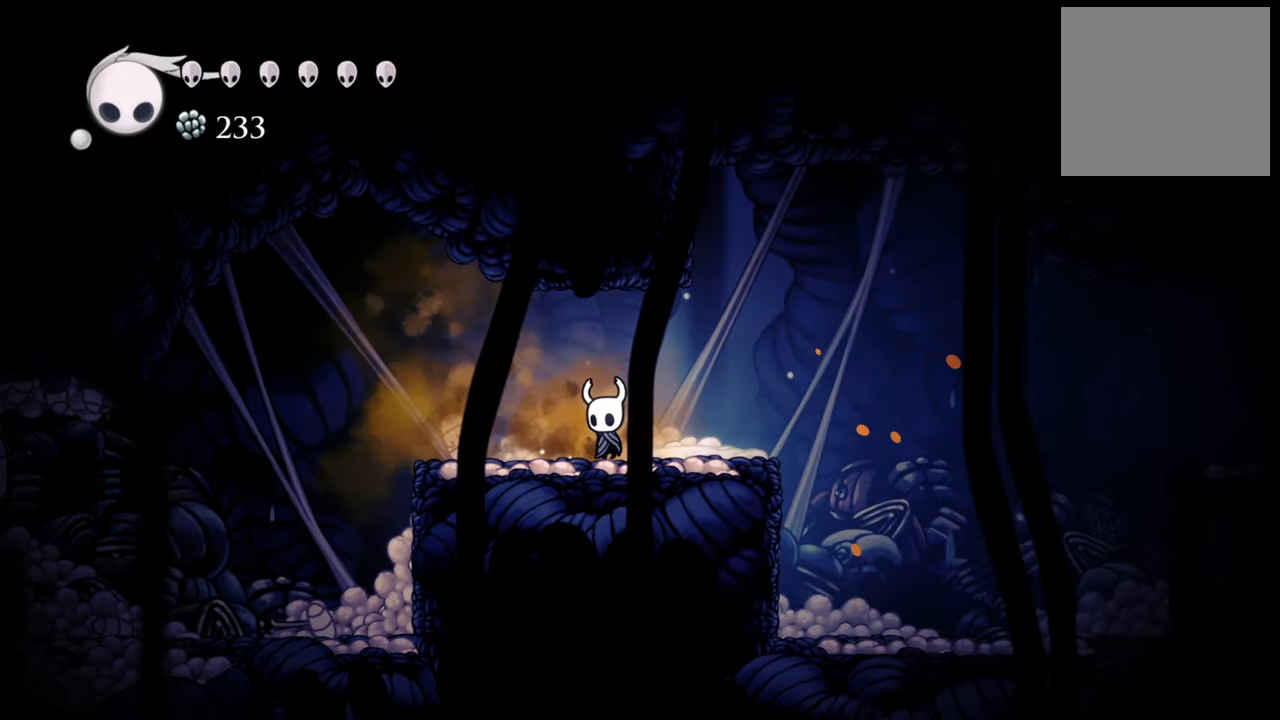
{"buttons": ["DPAD_LEFT"], "events": [[160, "R2", "down"], [360, "R2", "up"]]}
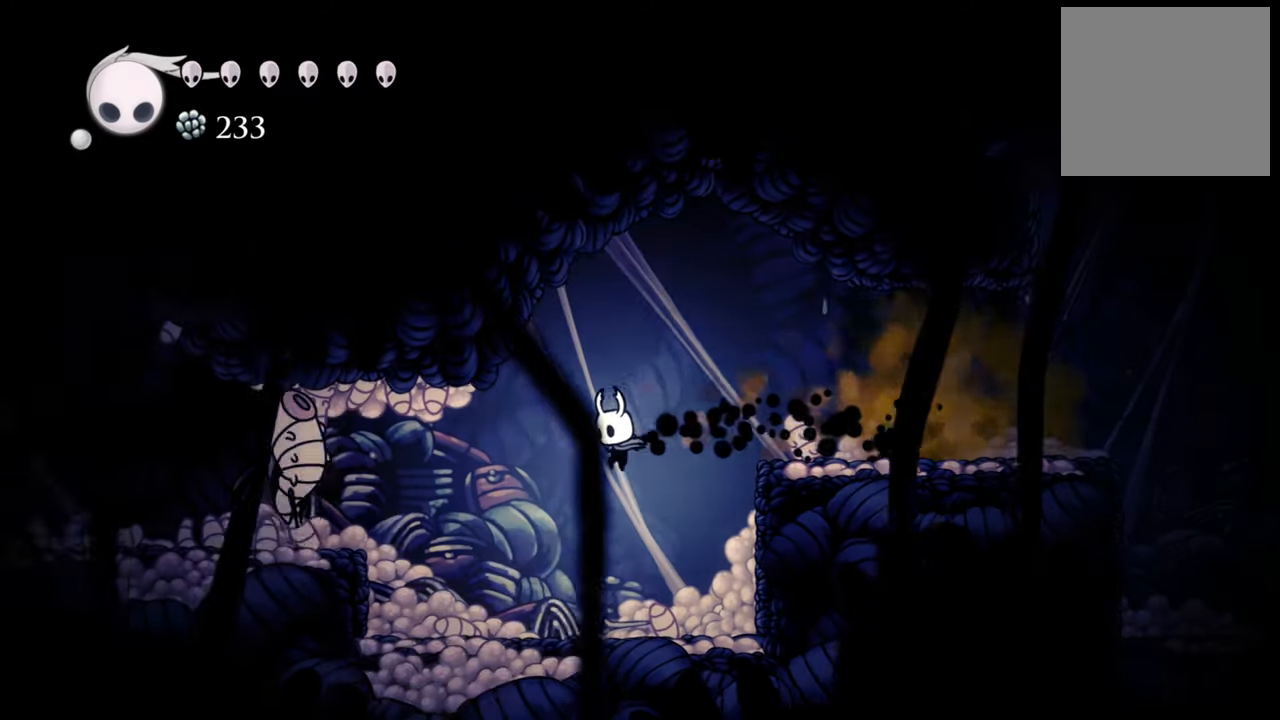
{"buttons": [], "events": [[340, "DPAD_LEFT", "up"]]}
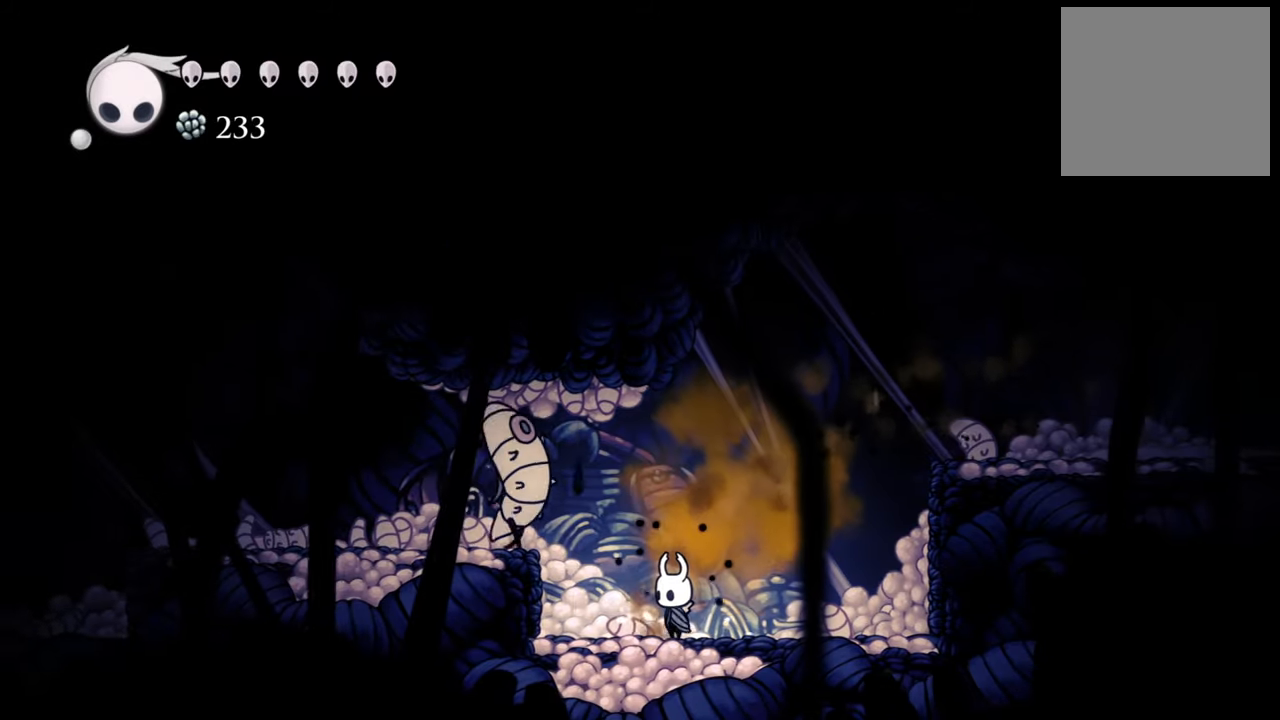
{"buttons": ["X"], "events": [[140, "X", "down"], [260, "X", "up"], [480, "X", "down"]]}
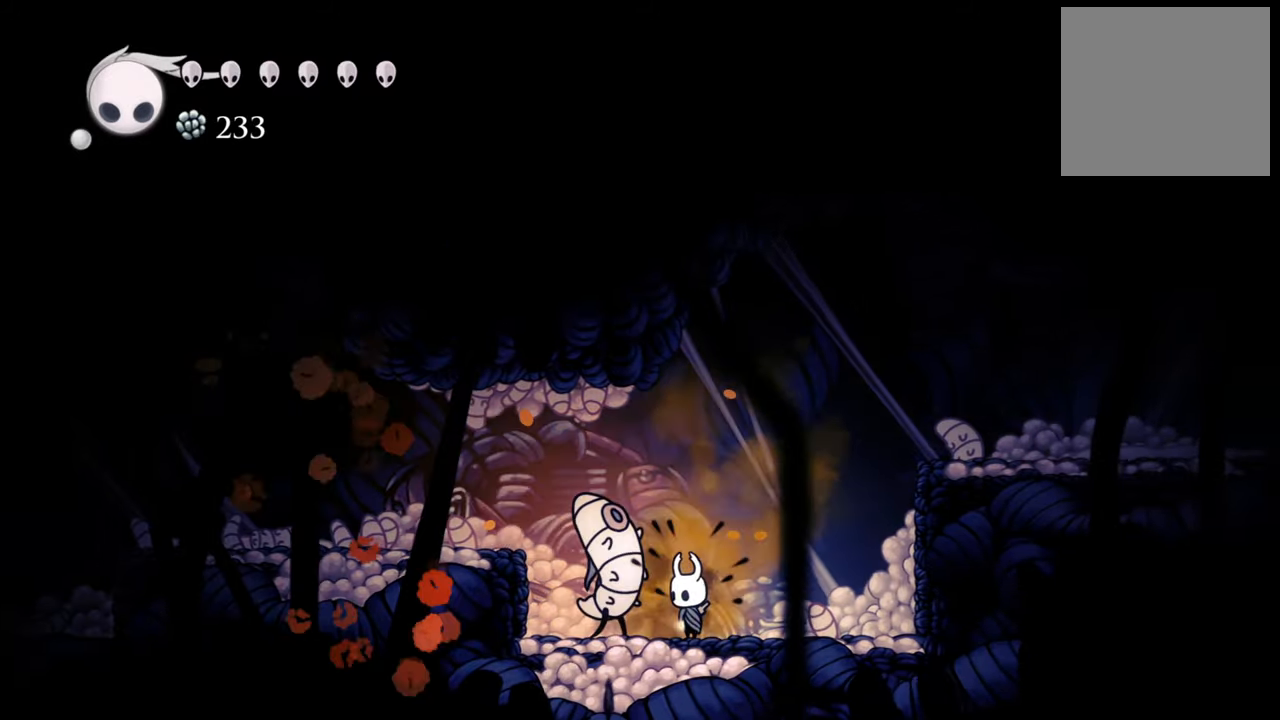
{"buttons": [], "events": [[140, "X", "up"], [260, "X", "down"], [380, "X", "up"]]}